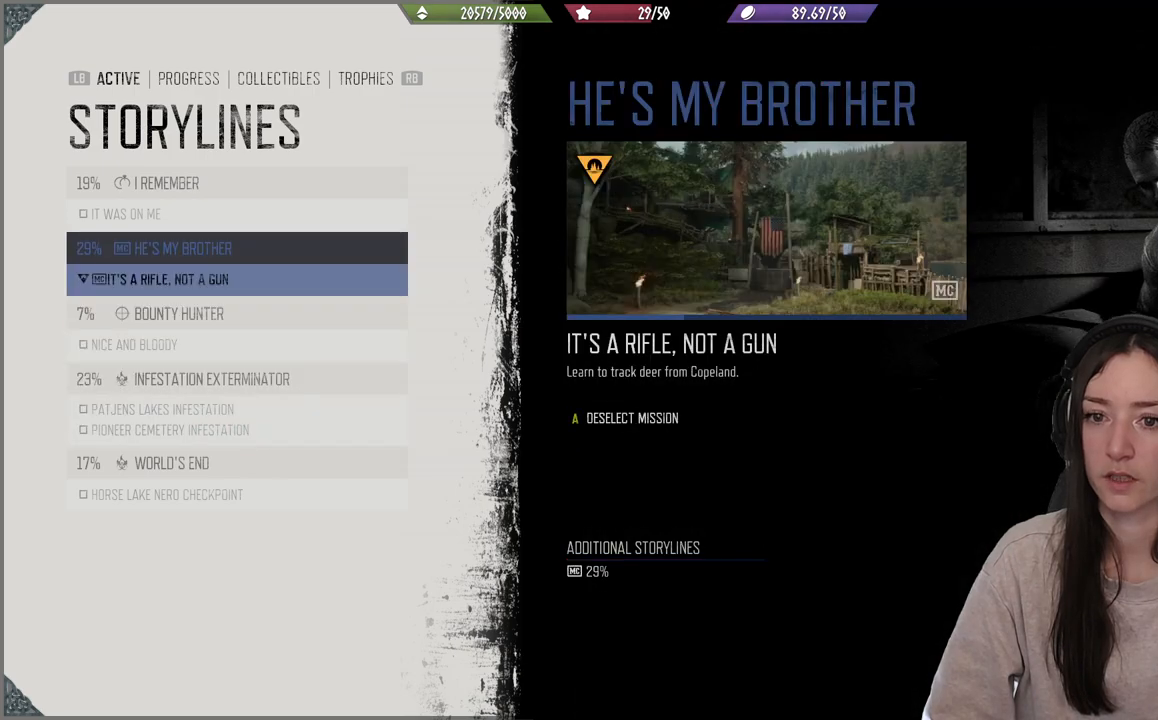
Gameplay with a controller (Xbox layout); each line is a JSON object with the inputs held at the frame after it. "events" lists button and stick changes between this image and that frame as [ms after this image, input, new state], when the widget could be followed in between. Not read: L3.
{"buttons": [], "left_stick": "center", "right_stick": "center", "events": []}
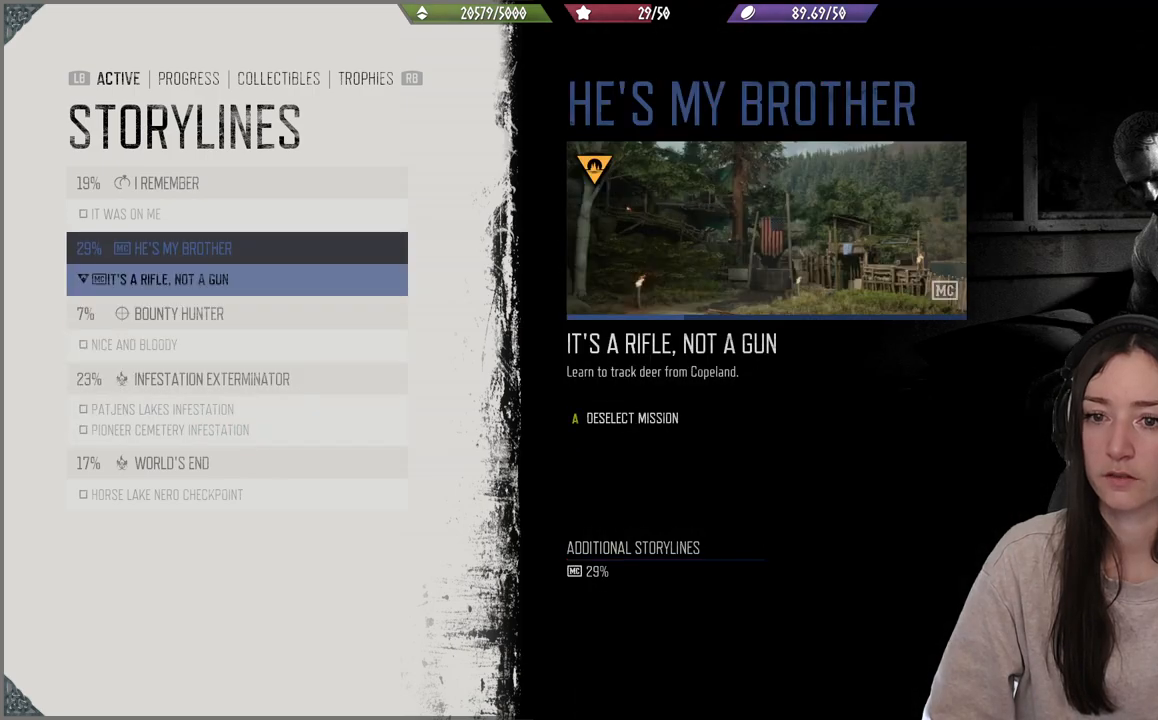
{"buttons": [], "left_stick": "center", "right_stick": "center", "events": []}
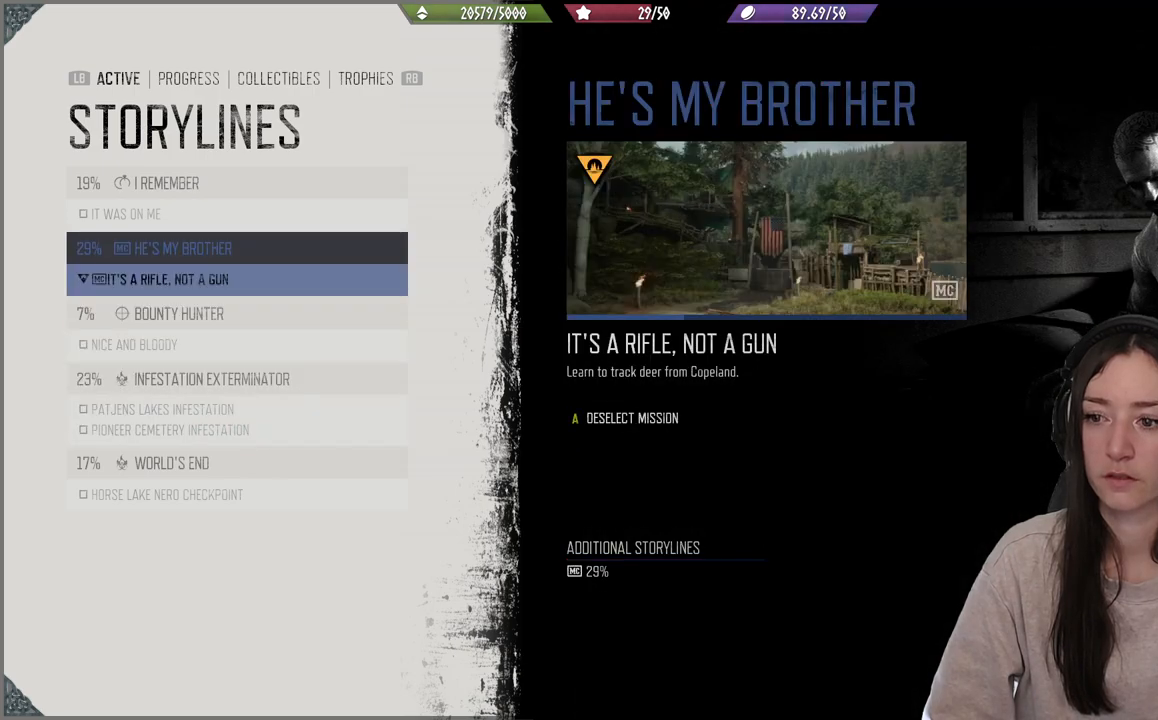
{"buttons": ["A"], "left_stick": "center", "right_stick": "center", "events": [[400, "A", "down"]]}
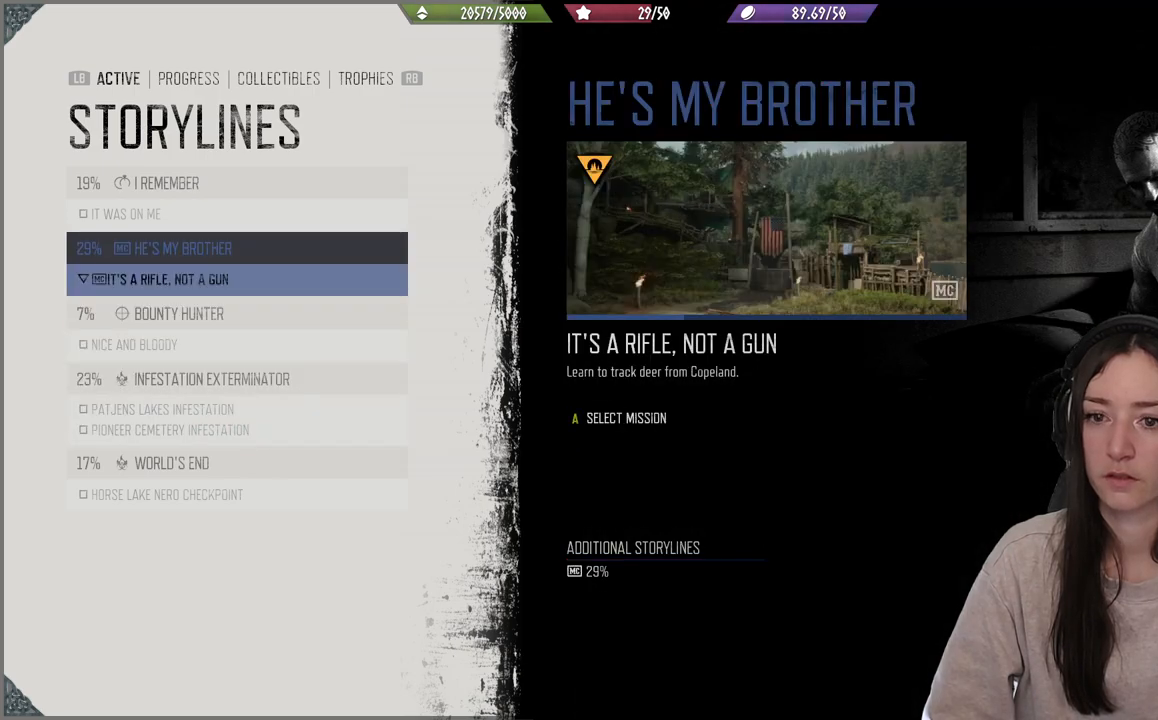
{"buttons": [], "left_stick": "center", "right_stick": "center", "events": [[117, "A", "up"]]}
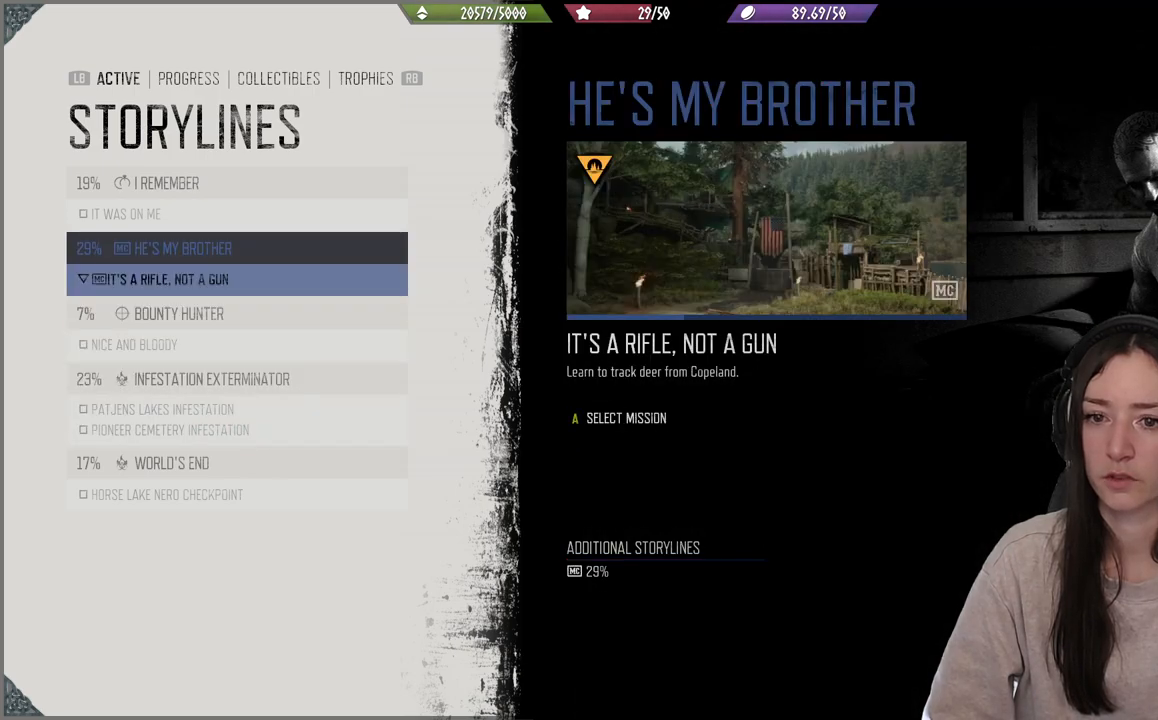
{"buttons": [], "left_stick": "center", "right_stick": "center", "events": []}
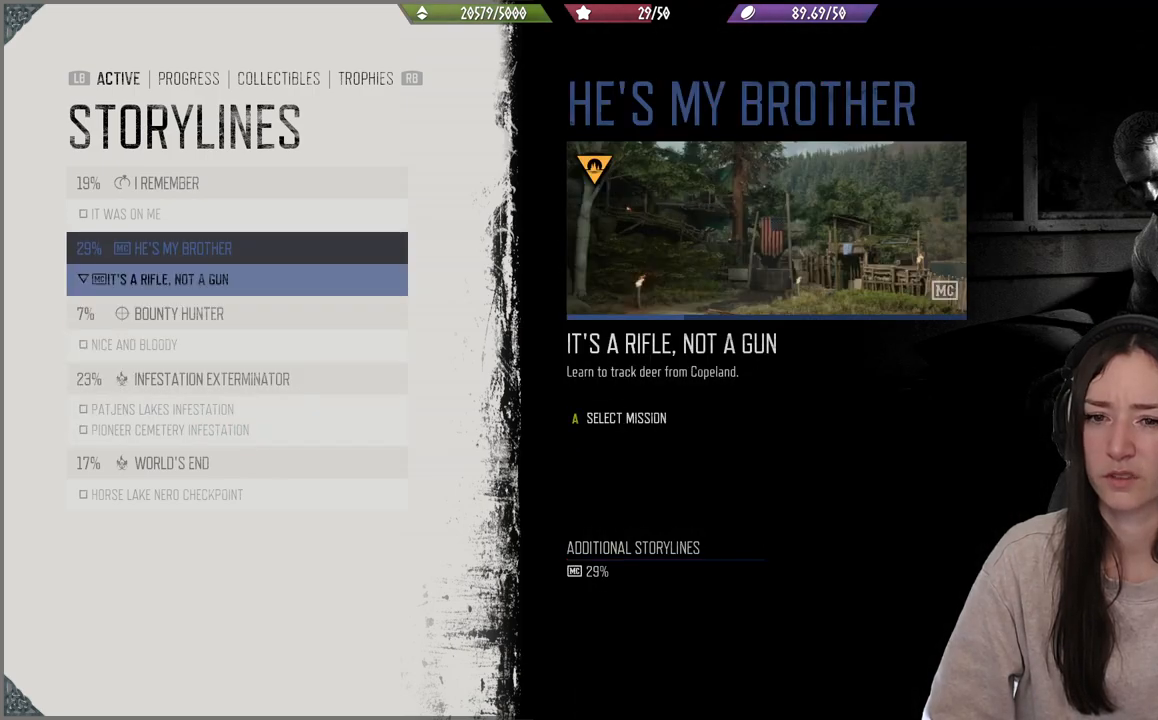
{"buttons": [], "left_stick": "center", "right_stick": "center", "events": [[83, "A", "down"], [267, "A", "up"], [400, "DPAD_DOWN", "down"], [467, "DPAD_DOWN", "up"]]}
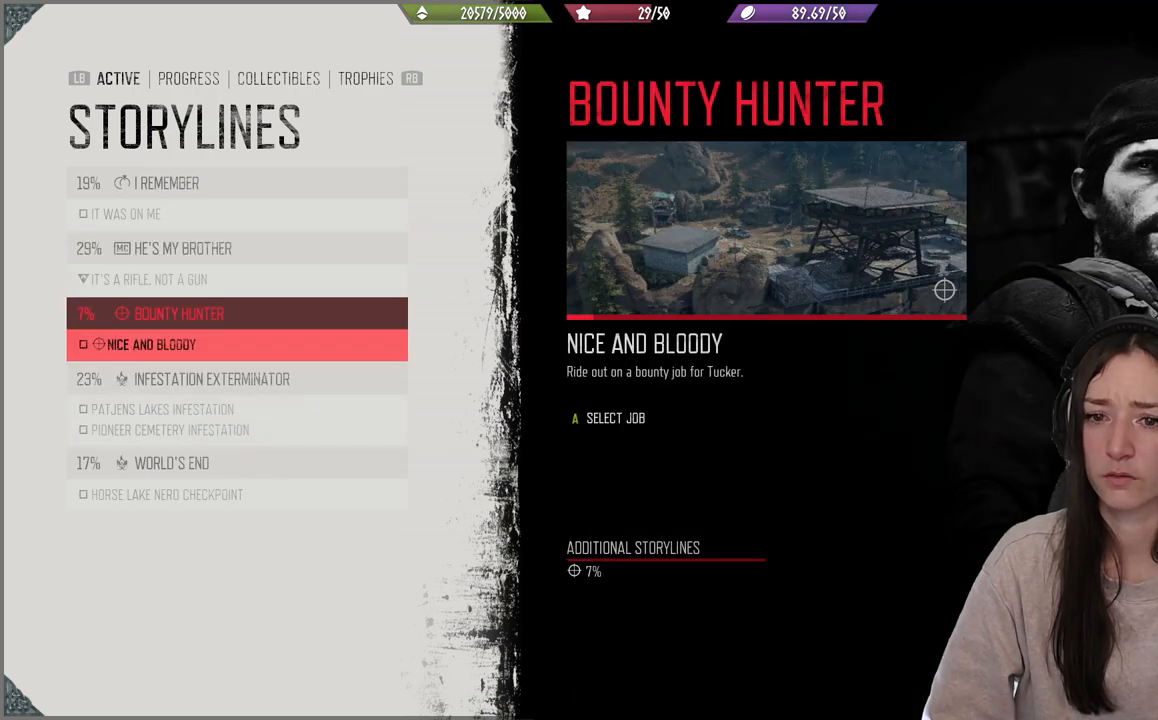
{"buttons": [], "left_stick": "center", "right_stick": "center", "events": [[50, "A", "down"], [200, "A", "up"]]}
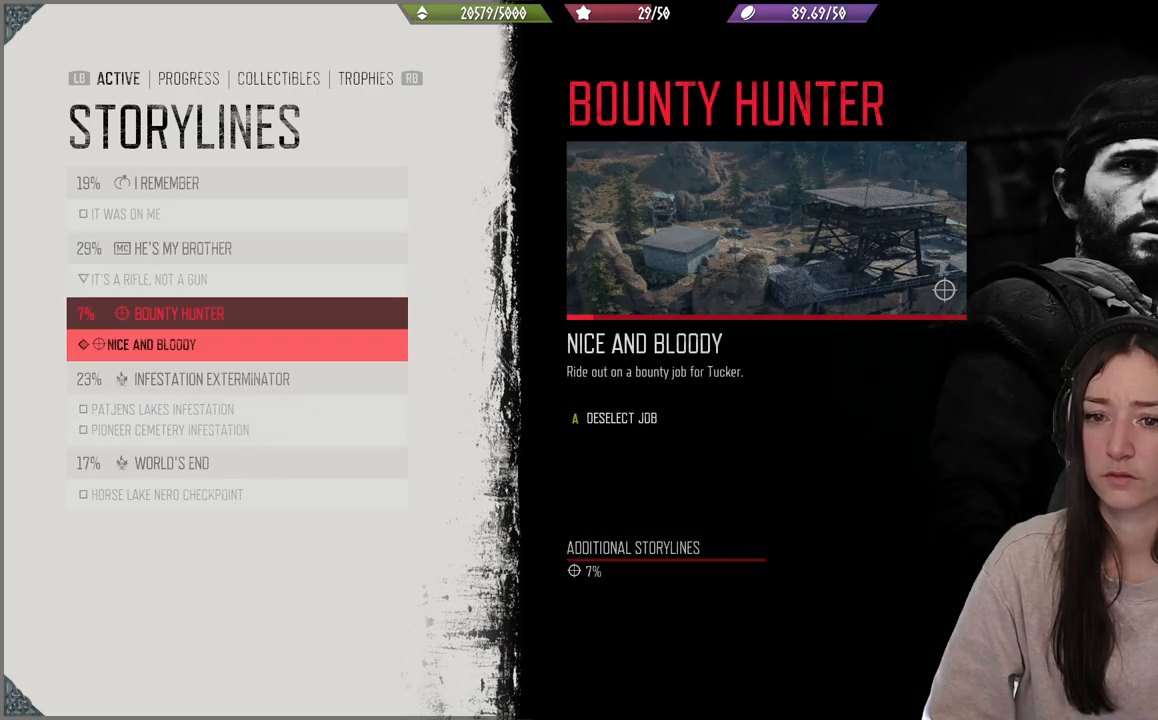
{"buttons": [], "left_stick": "center", "right_stick": "center", "events": []}
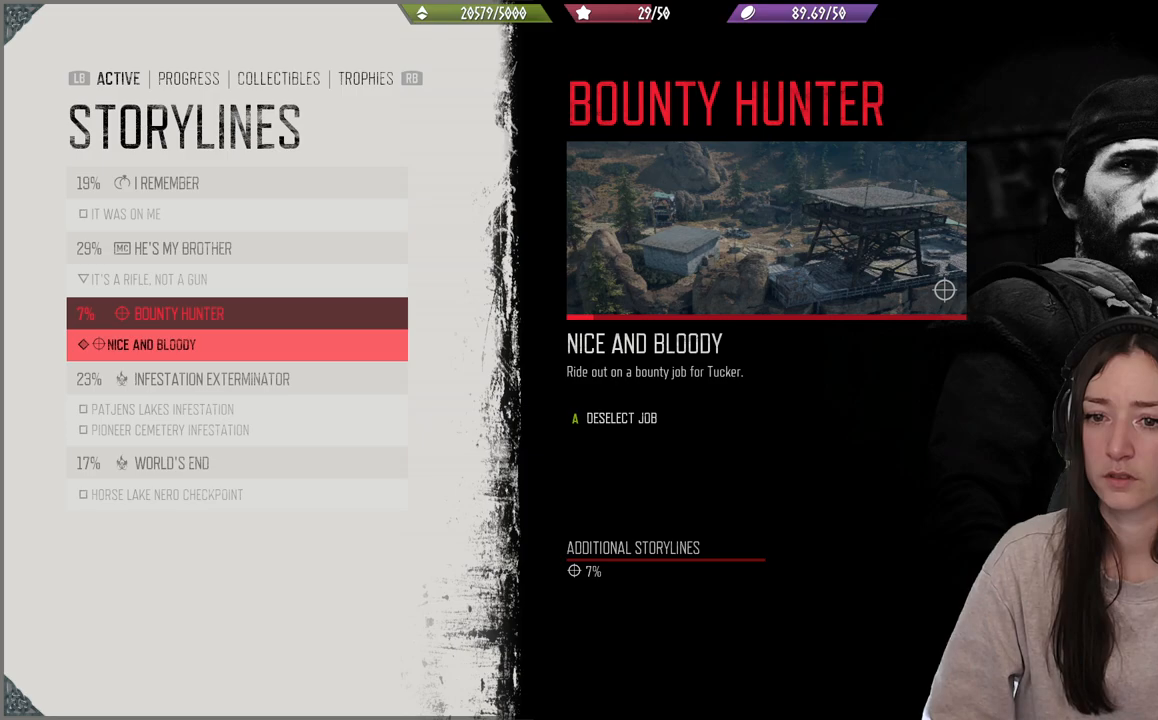
{"buttons": ["DPAD_UP"], "left_stick": "center", "right_stick": "center", "events": [[417, "DPAD_UP", "down"]]}
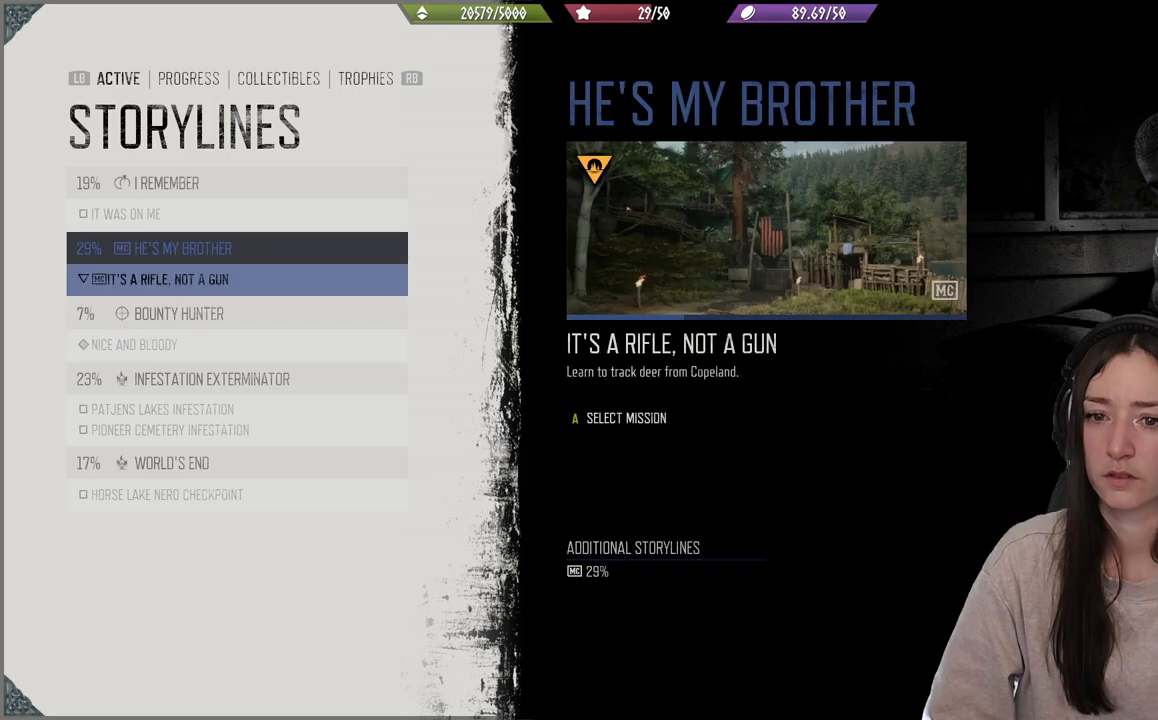
{"buttons": [], "left_stick": "center", "right_stick": "center", "events": [[17, "DPAD_UP", "up"], [200, "DPAD_DOWN", "down"], [300, "DPAD_DOWN", "up"]]}
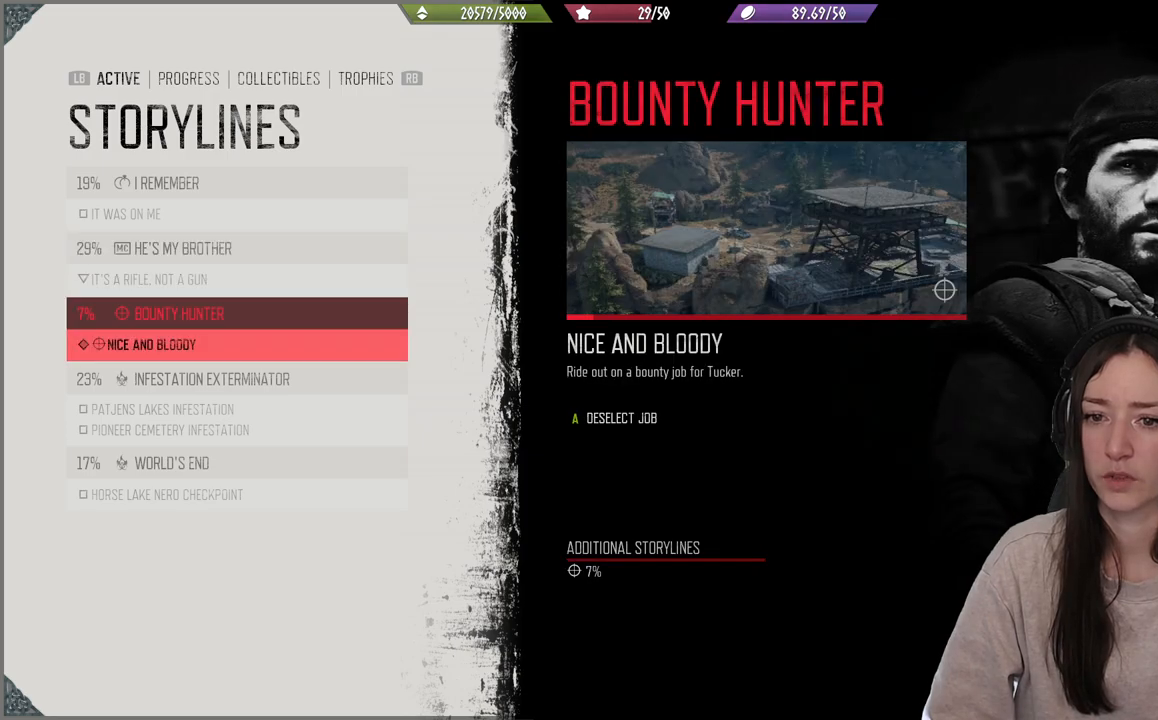
{"buttons": [], "left_stick": "center", "right_stick": "center", "events": []}
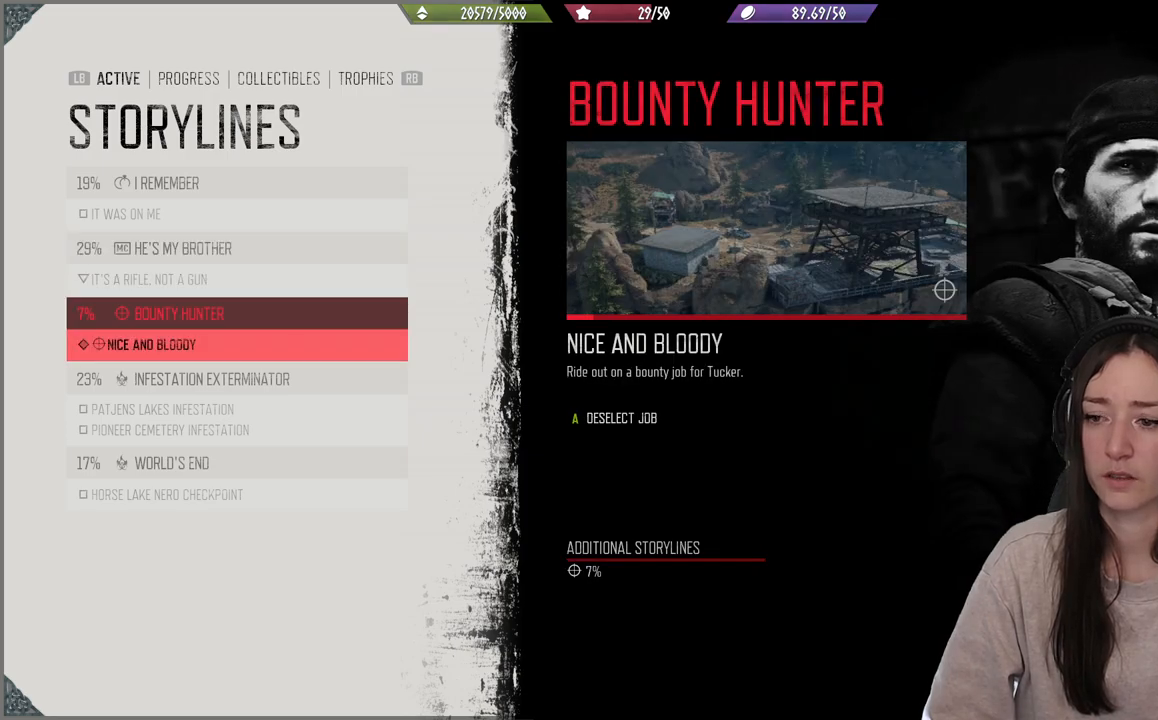
{"buttons": [], "left_stick": "center", "right_stick": "center", "events": []}
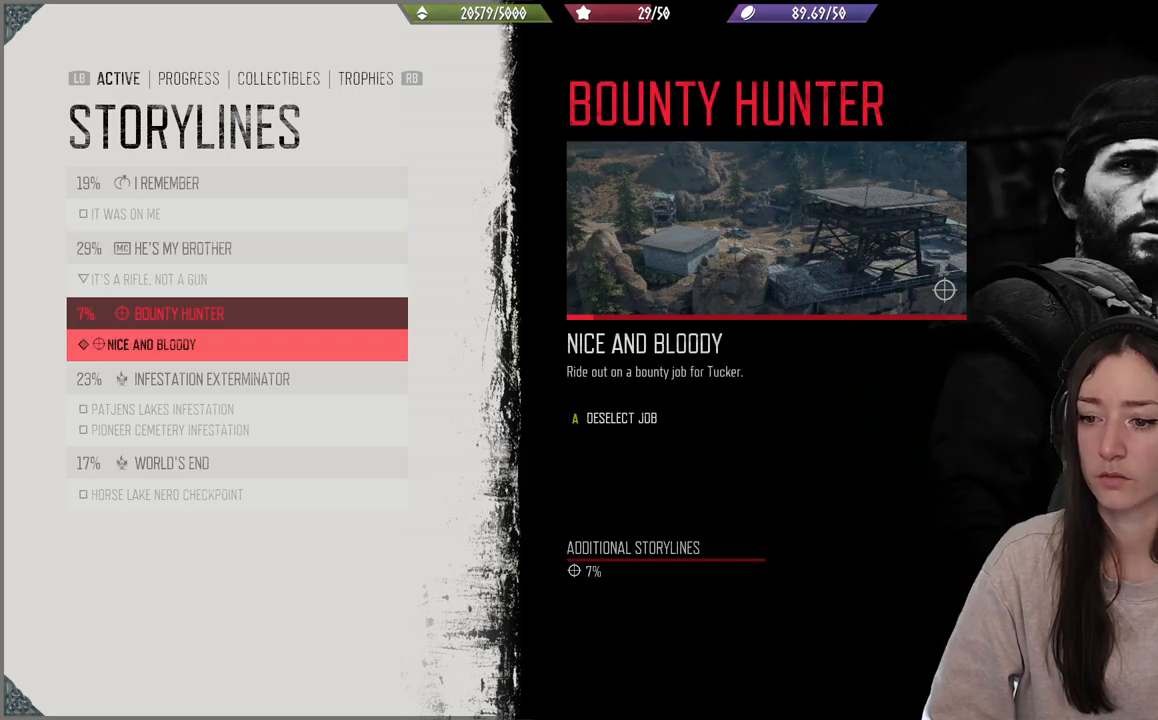
{"buttons": [], "left_stick": "center", "right_stick": "center", "events": []}
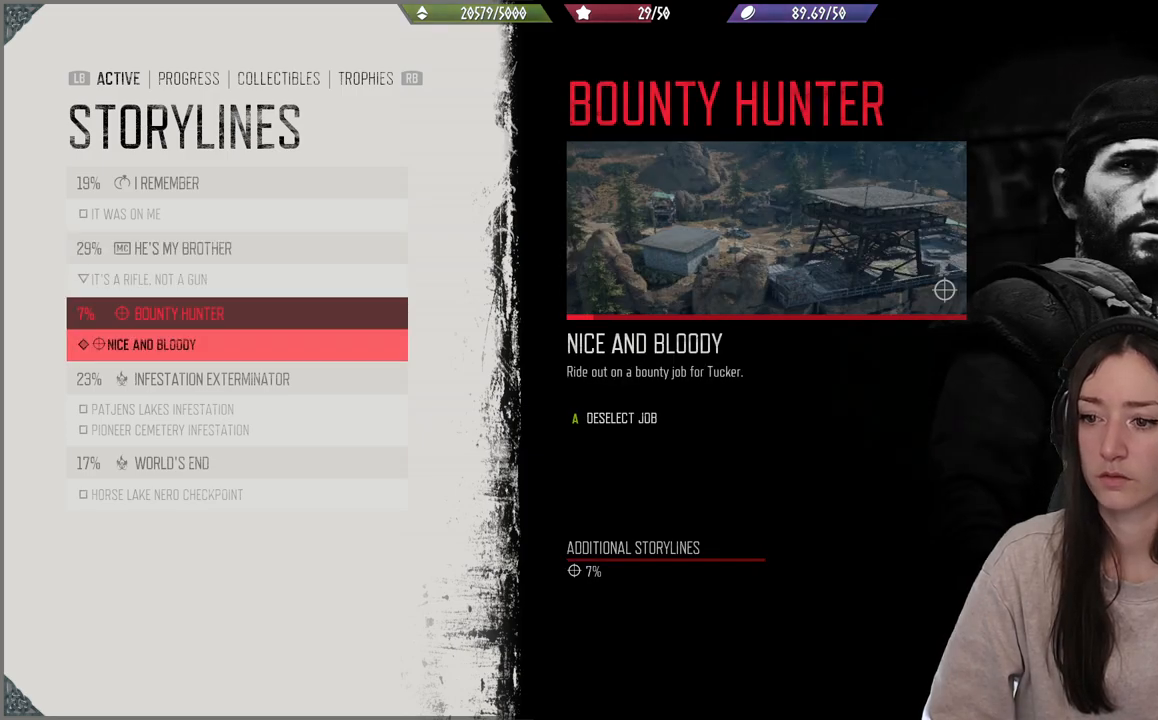
{"buttons": ["B"], "left_stick": "center", "right_stick": "center", "events": [[383, "B", "down"]]}
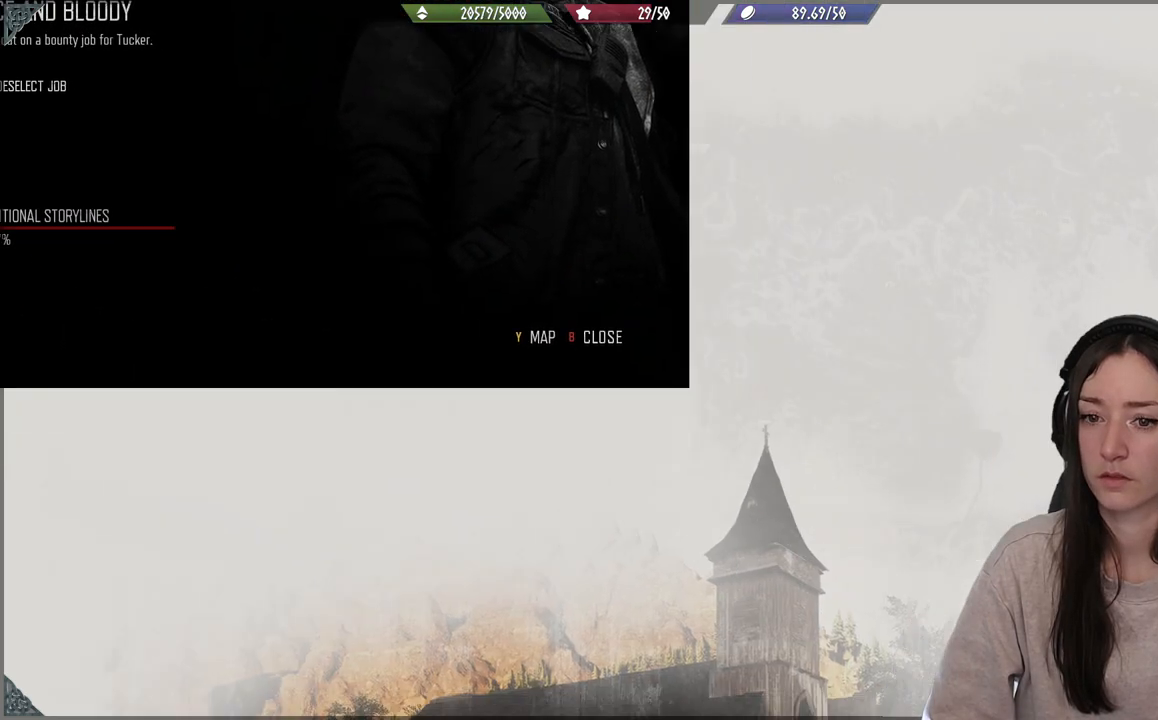
{"buttons": [], "left_stick": "center", "right_stick": "center", "events": [[17, "B", "up"], [333, "B", "down"], [467, "B", "up"]]}
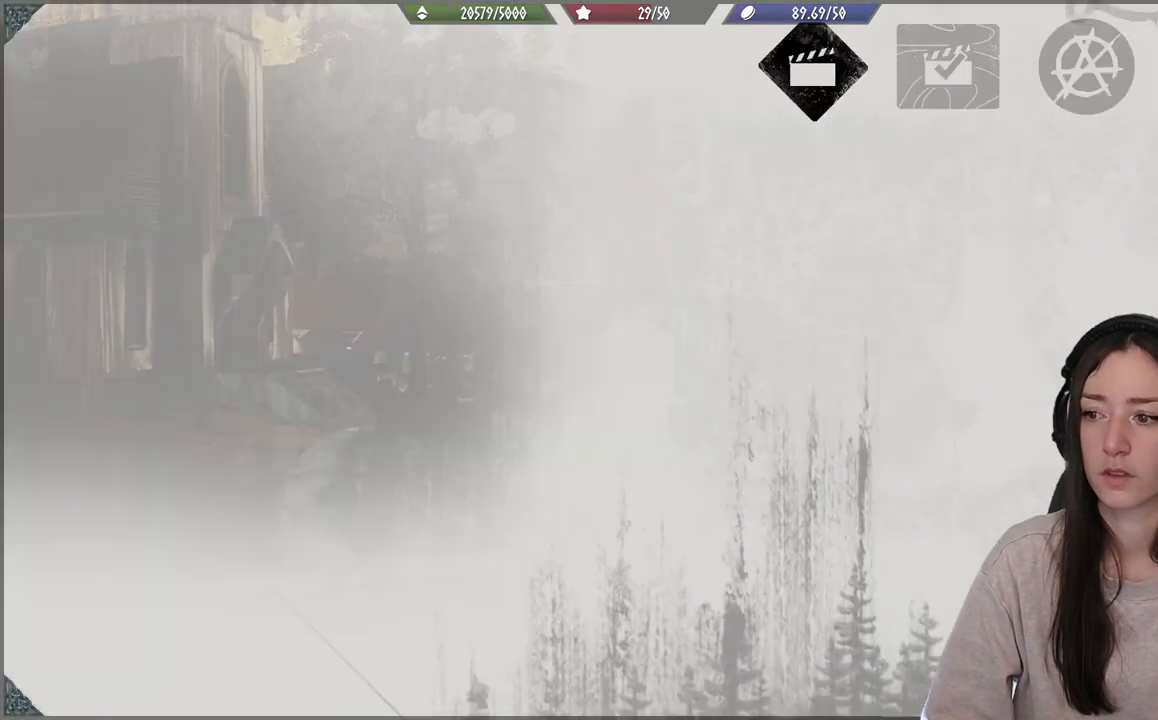
{"buttons": [], "left_stick": "center", "right_stick": "center", "events": []}
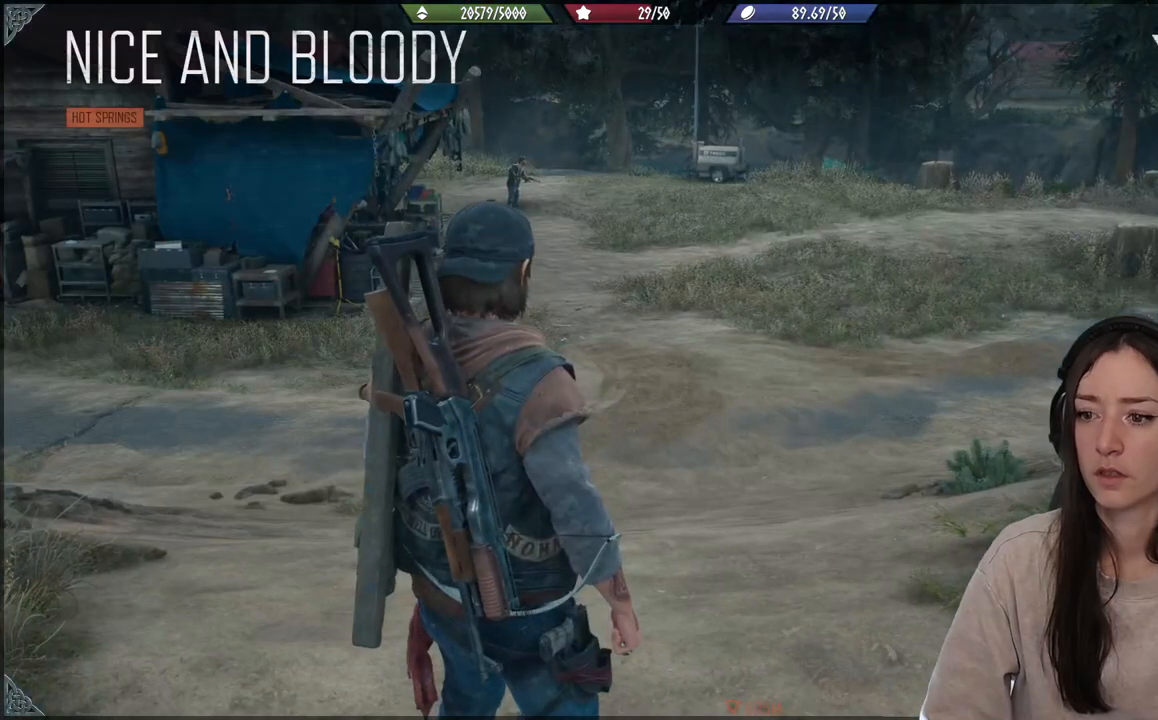
{"buttons": [], "left_stick": "center", "right_stick": "center", "events": []}
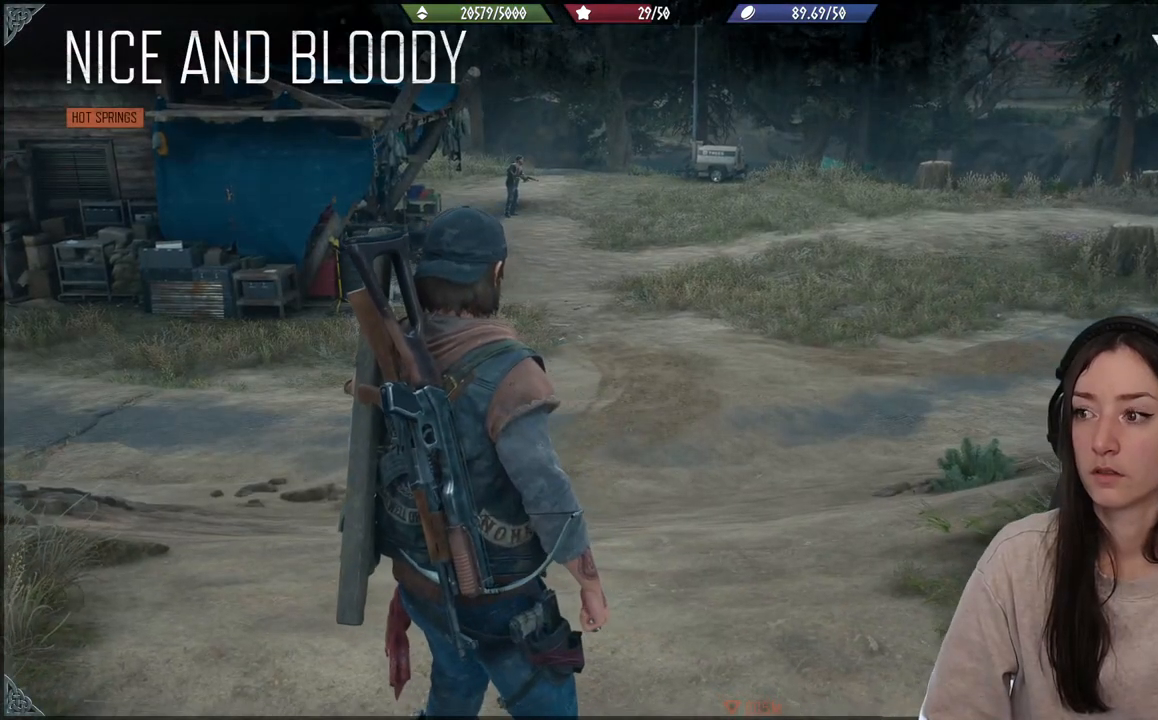
{"buttons": [], "left_stick": "up", "right_stick": "up-left", "events": [[50, "left_stick", "up"], [67, "right_stick", "up-left"]]}
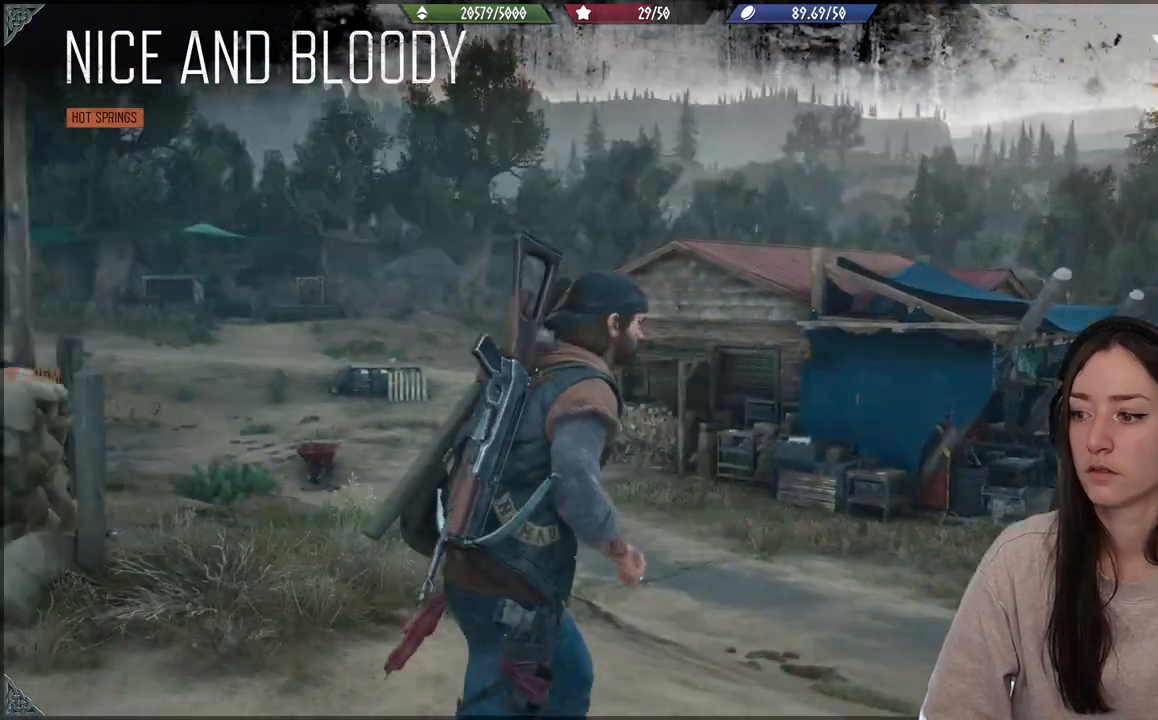
{"buttons": [], "left_stick": "up", "right_stick": "left", "events": [[200, "right_stick", "left"]]}
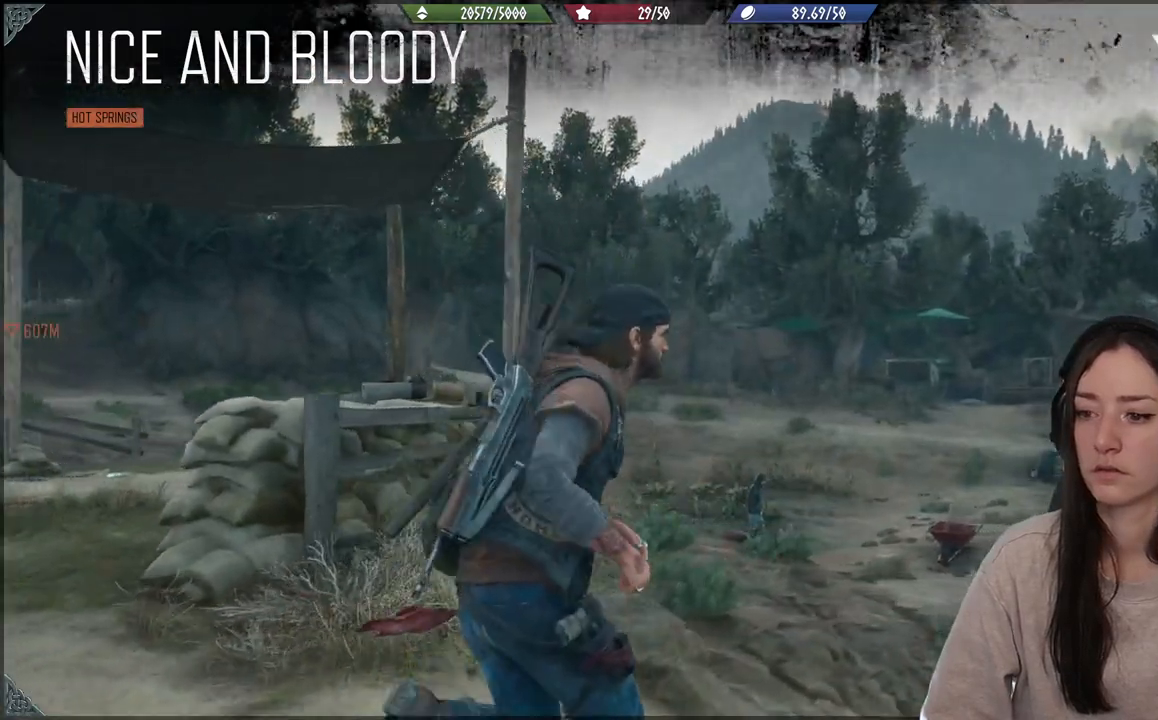
{"buttons": [], "left_stick": "up-right", "right_stick": "down-left", "events": [[50, "right_stick", "center"], [233, "right_stick", "down-left"], [450, "left_stick", "up-right"]]}
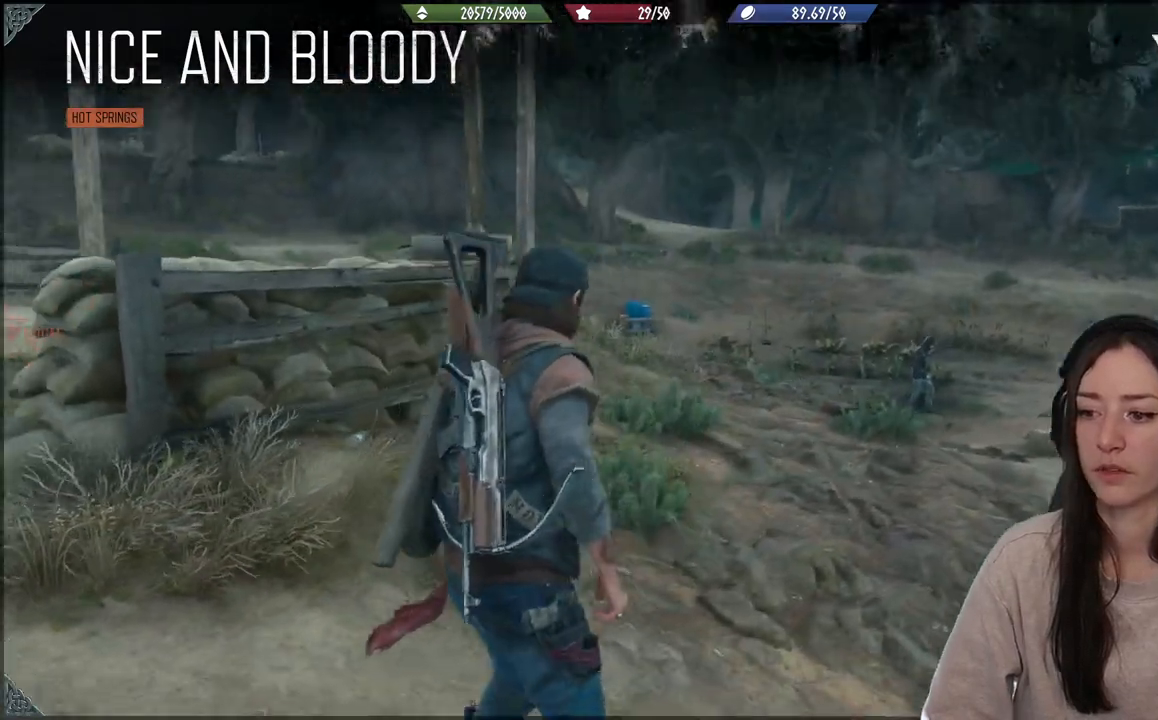
{"buttons": [], "left_stick": "down", "right_stick": "left", "events": [[117, "left_stick", "right"], [300, "right_stick", "center"], [467, "left_stick", "down"], [467, "right_stick", "left"]]}
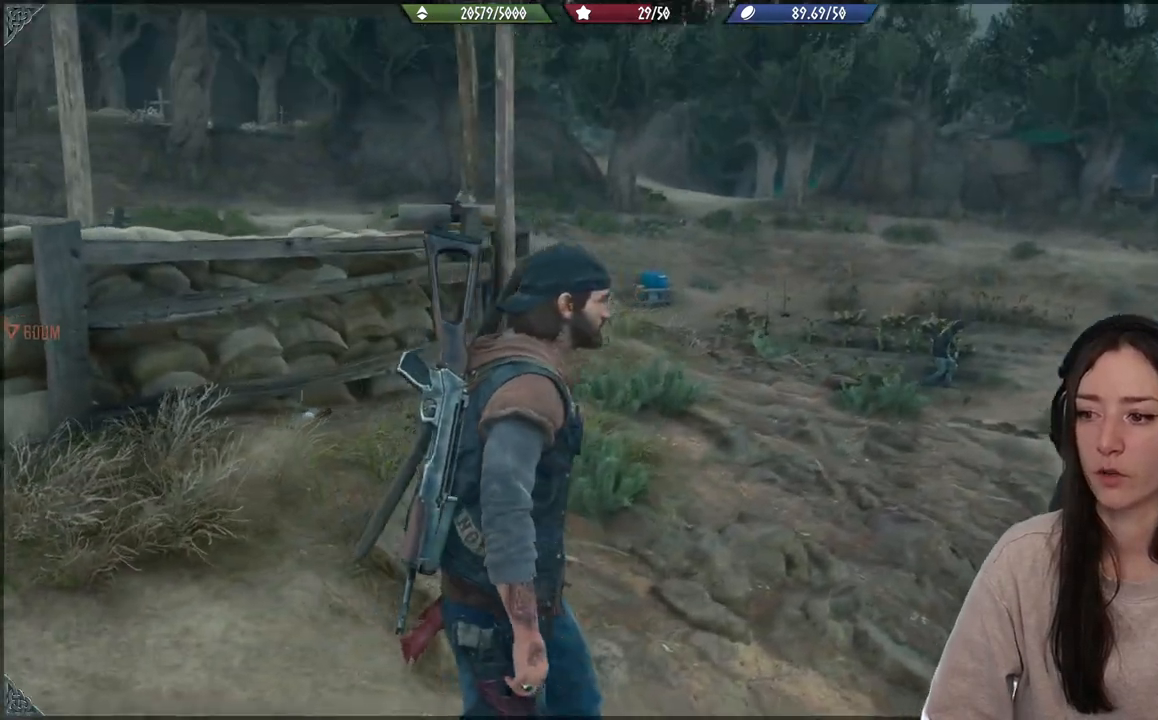
{"buttons": [], "left_stick": "up-left", "right_stick": "left", "events": [[417, "left_stick", "up-left"]]}
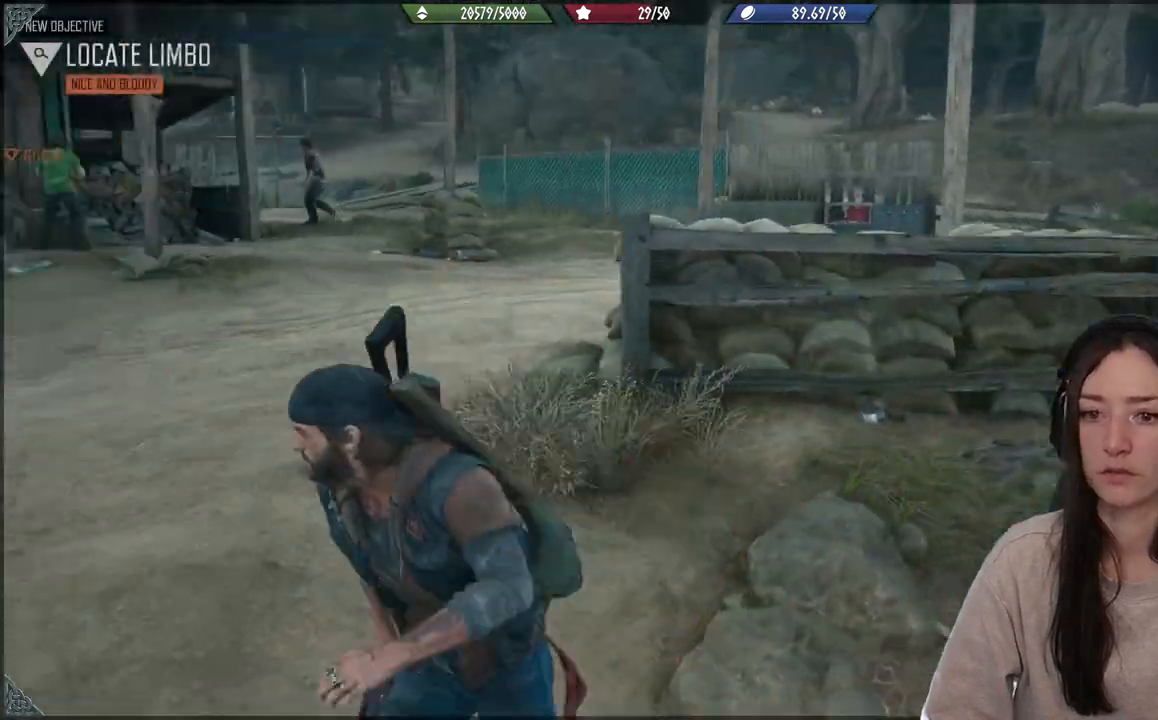
{"buttons": [], "left_stick": "center", "right_stick": "center", "events": [[167, "left_stick", "up"], [200, "right_stick", "center"], [400, "left_stick", "center"]]}
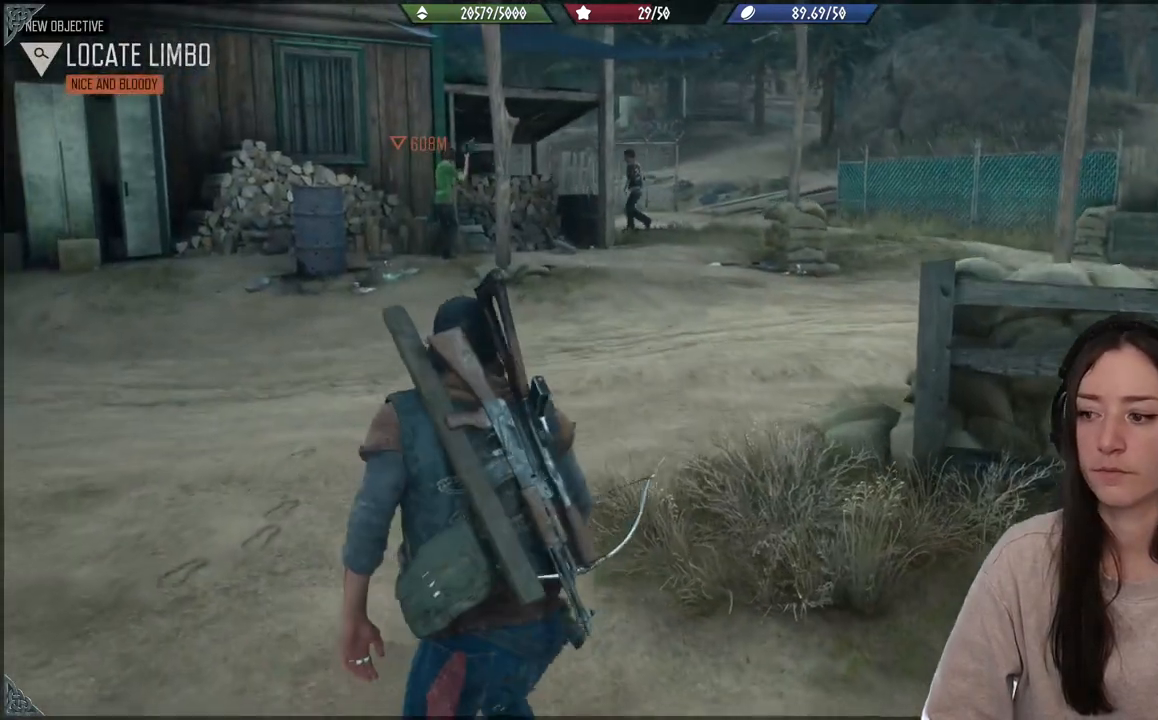
{"buttons": [], "left_stick": "up-left", "right_stick": "left", "events": [[283, "right_stick", "down-left"], [400, "left_stick", "up-left"], [433, "right_stick", "left"]]}